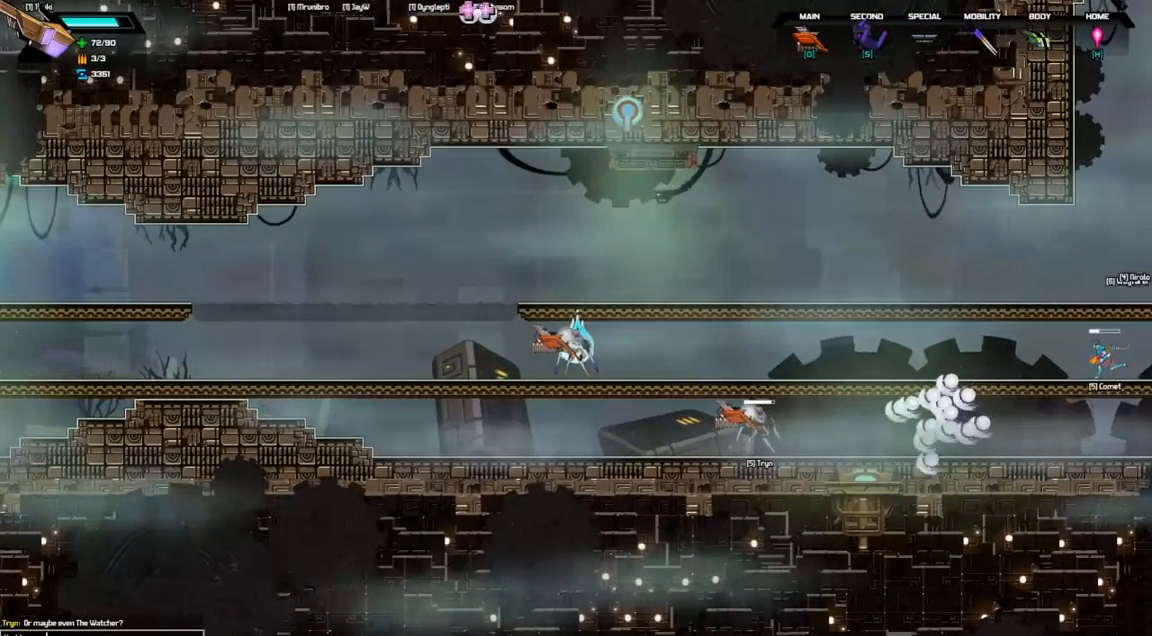
Gameplay with keyboard; each line is a JSON object with the keys held at the frame after it. "events" lists presses ("down") and releases ("up") of "a", "d", "down", "left", "right", "s", "shift", "space", "tab" and "up" between this image and that frame as [ms after this image, input, new state], when the widget could be followed in between. No other keys are recorded. Mouse input is not recorded.
{"keys": ["space"], "events": [[500, "space", "down"]]}
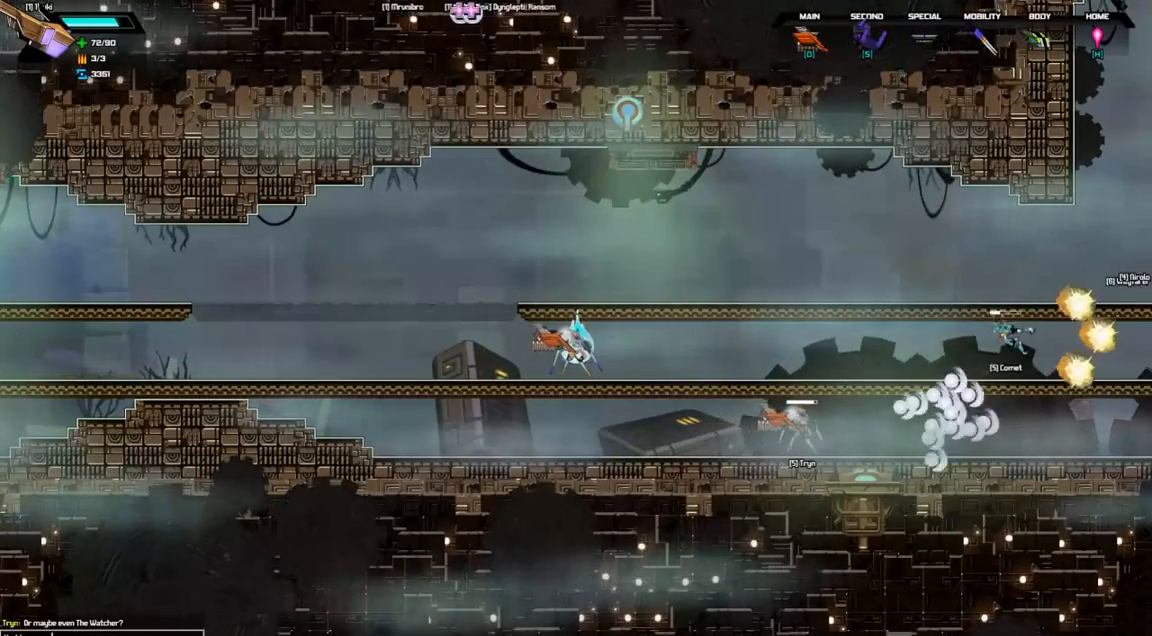
{"keys": [], "events": [[33, "space", "up"], [233, "s", "down"], [300, "s", "up"], [367, "space", "down"], [433, "space", "up"]]}
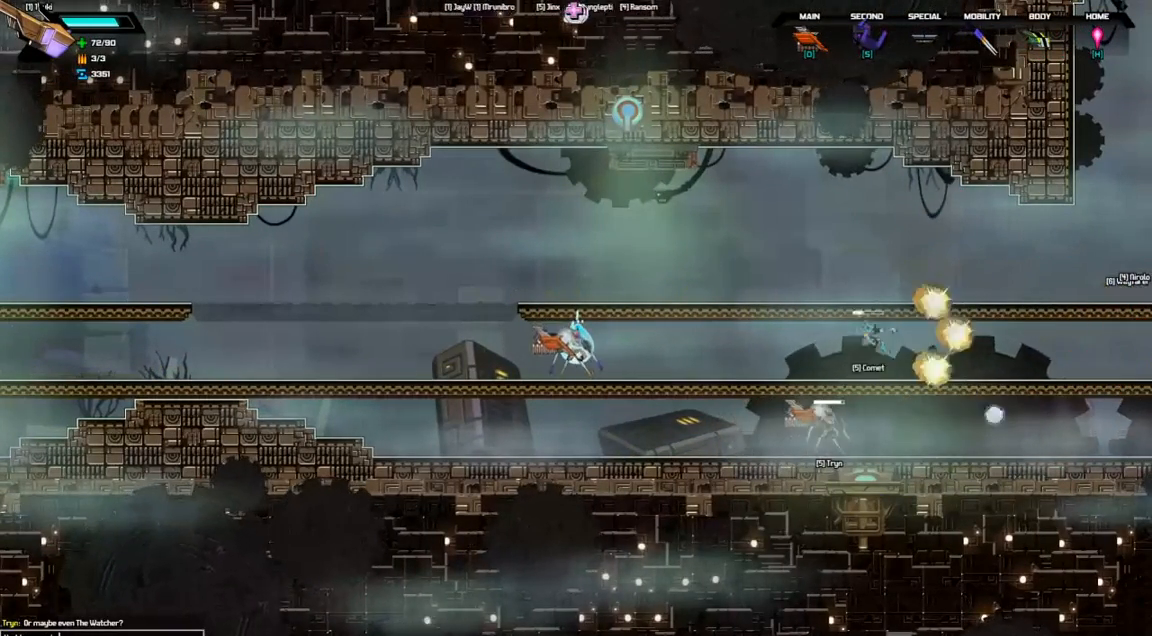
{"keys": ["space"], "events": [[467, "space", "down"]]}
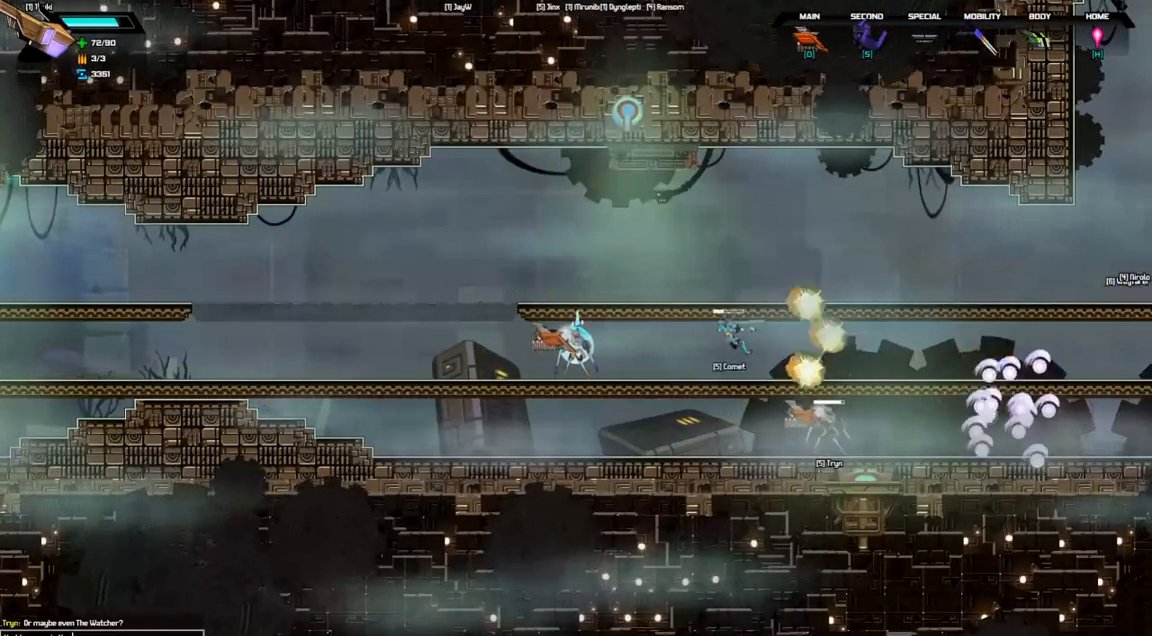
{"keys": [], "events": [[33, "space", "up"]]}
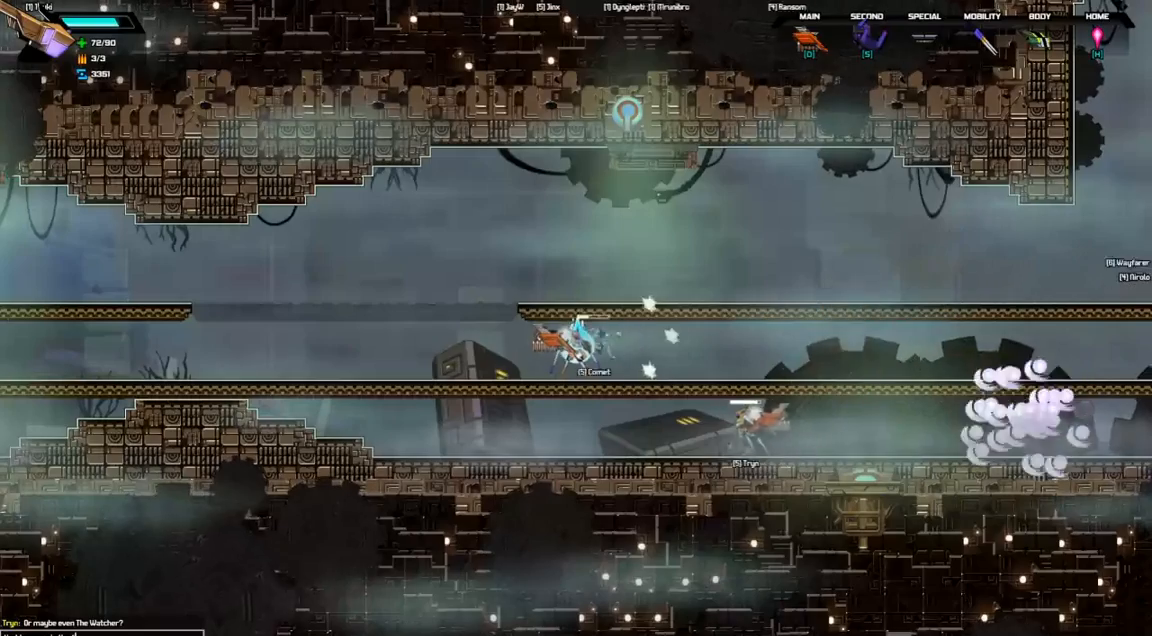
{"keys": [], "events": []}
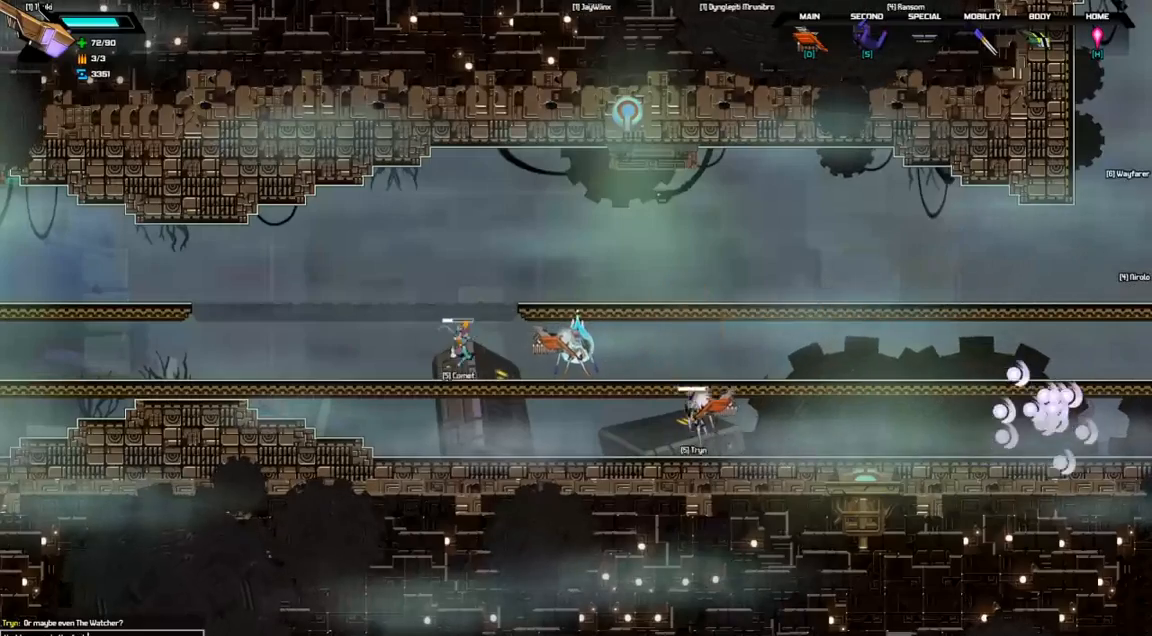
{"keys": [], "events": []}
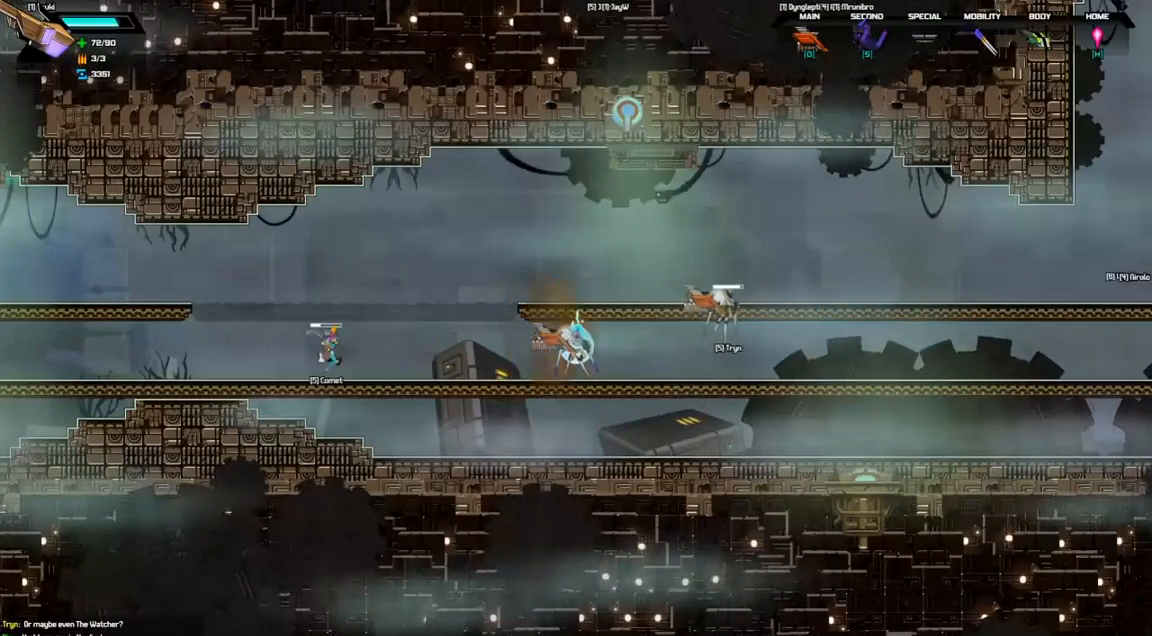
{"keys": ["right"], "events": [[200, "right", "down"]]}
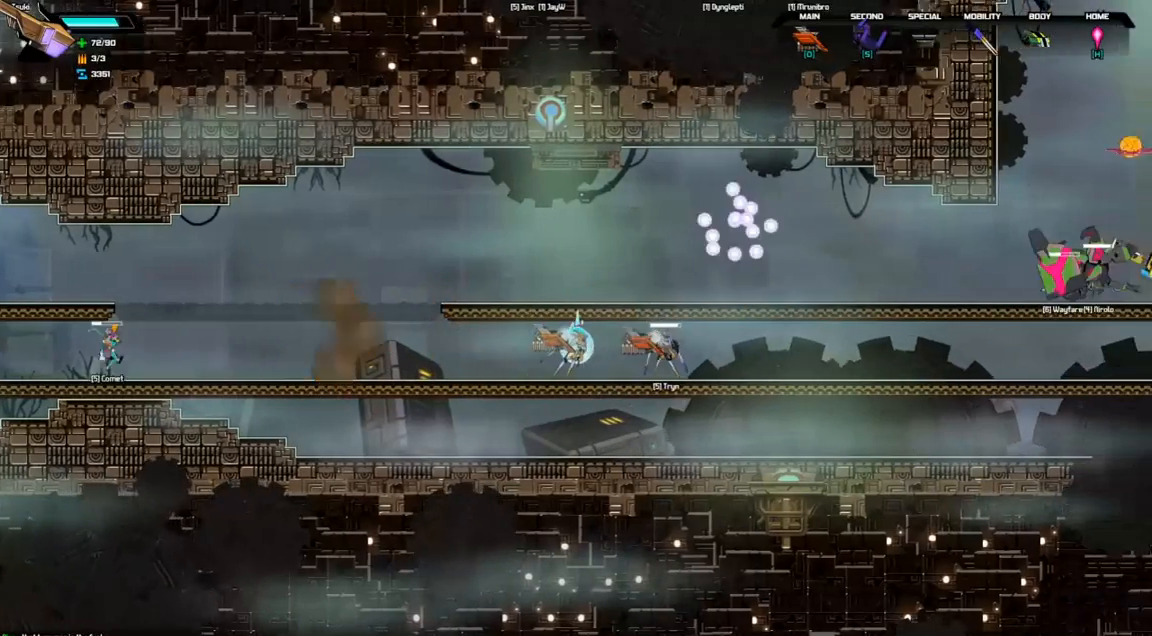
{"keys": ["right"], "events": []}
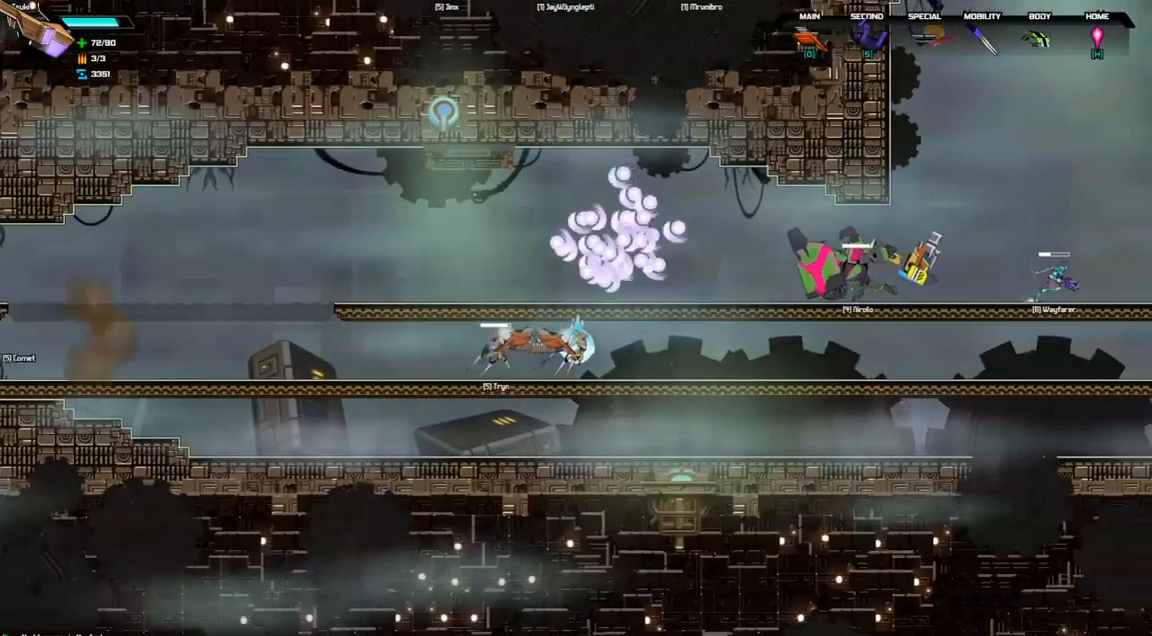
{"keys": ["right"], "events": []}
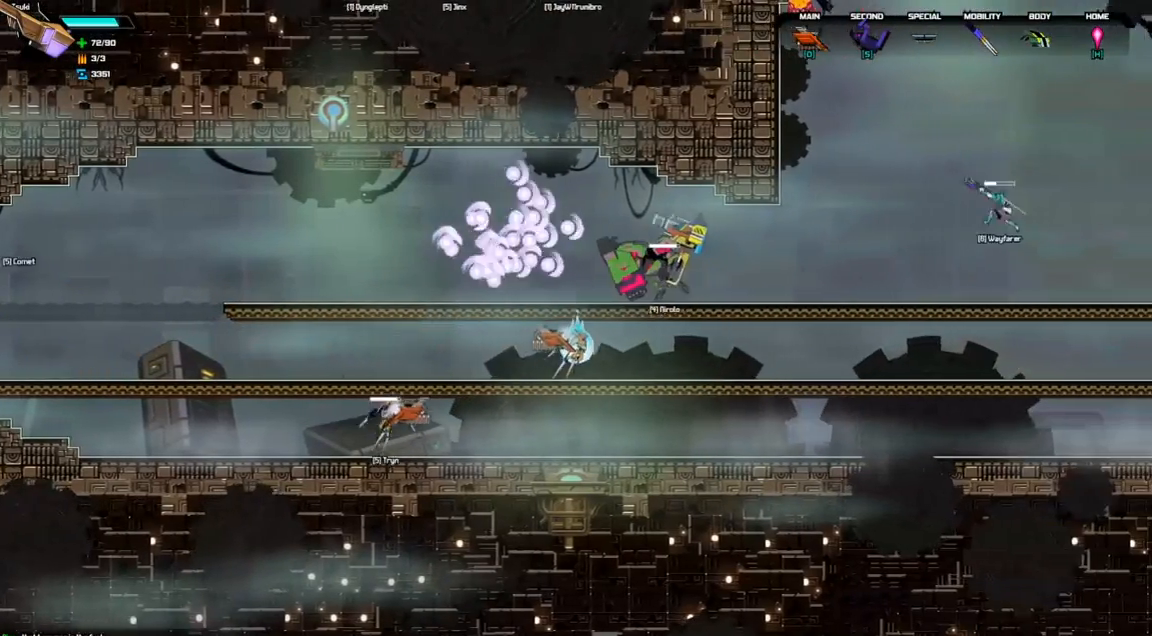
{"keys": ["right", "space"], "events": [[300, "space", "down"]]}
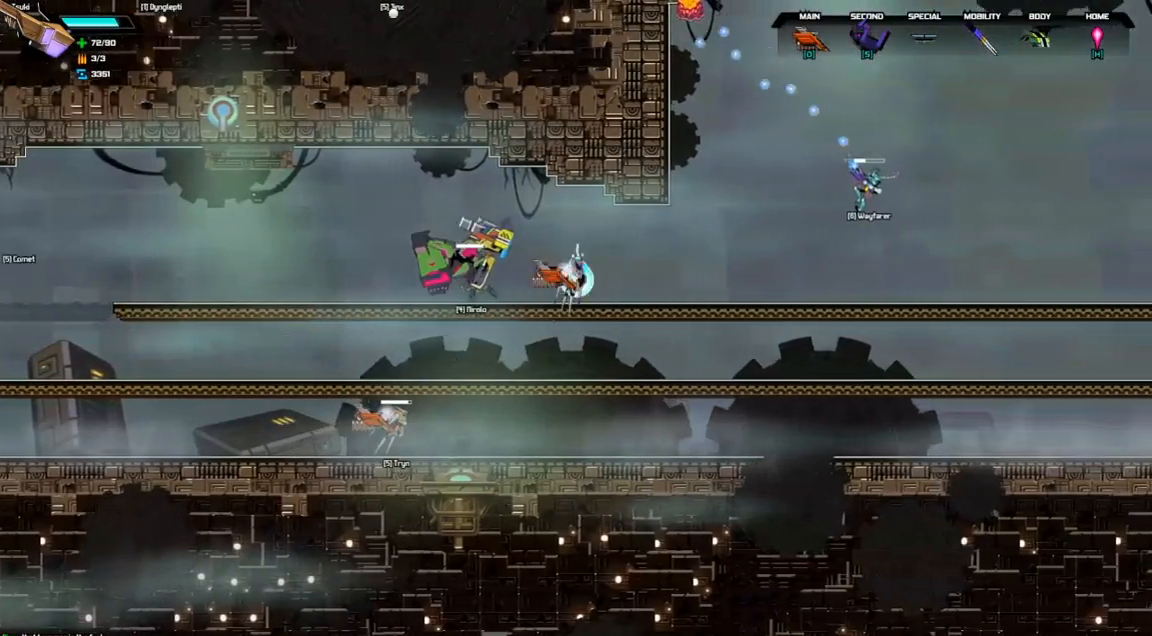
{"keys": ["right"], "events": [[200, "space", "up"]]}
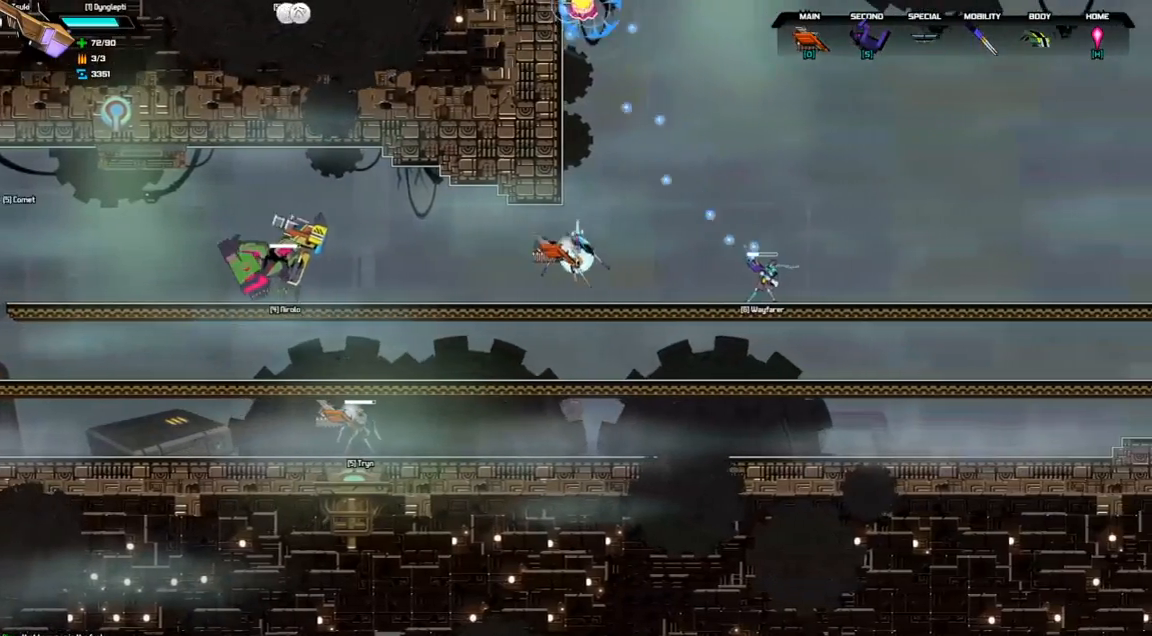
{"keys": ["right", "space", "up"], "events": [[200, "space", "down"], [500, "up", "down"]]}
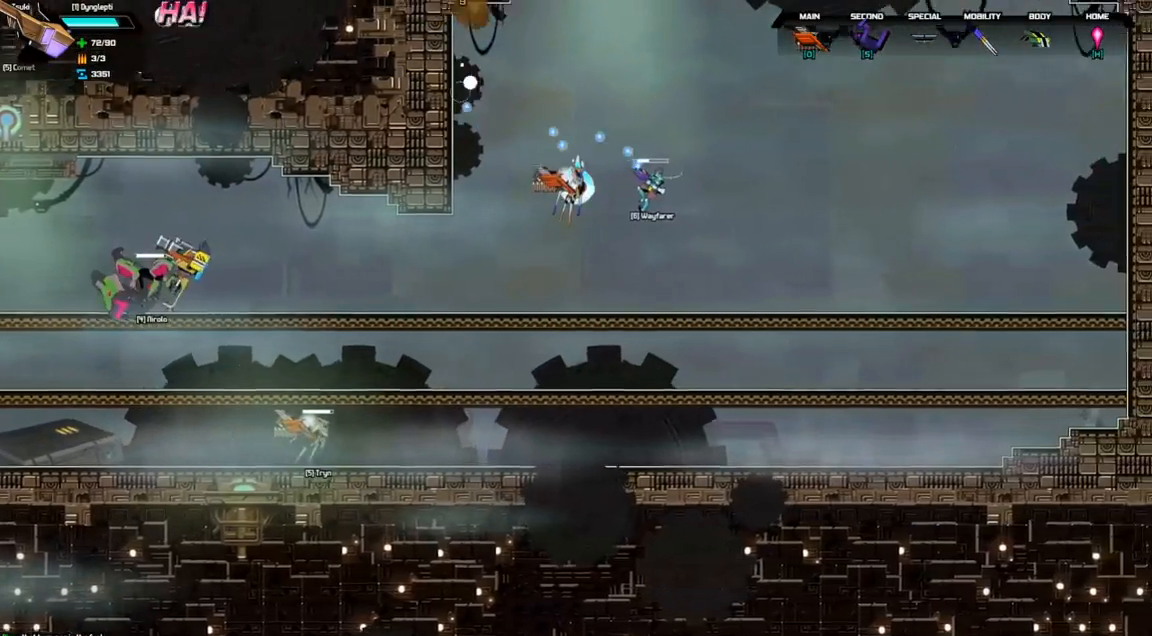
{"keys": ["d", "space", "up"], "events": [[133, "right", "up"], [167, "left", "down"], [233, "d", "down"], [467, "left", "up"]]}
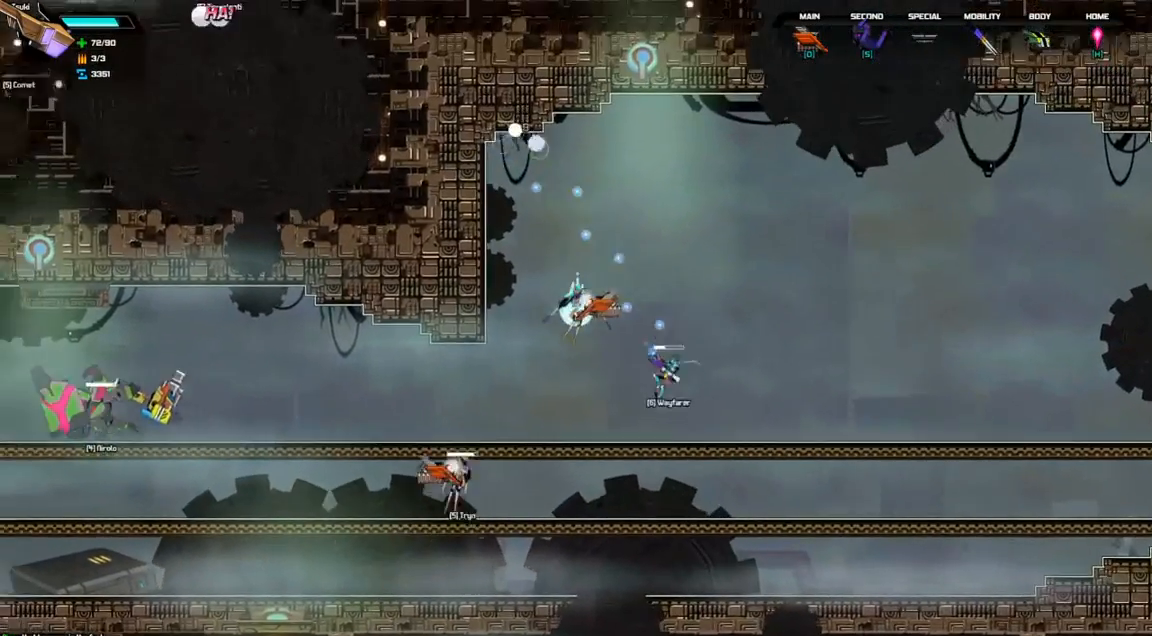
{"keys": ["right", "up"], "events": [[33, "right", "down"], [133, "space", "up"], [167, "d", "up"]]}
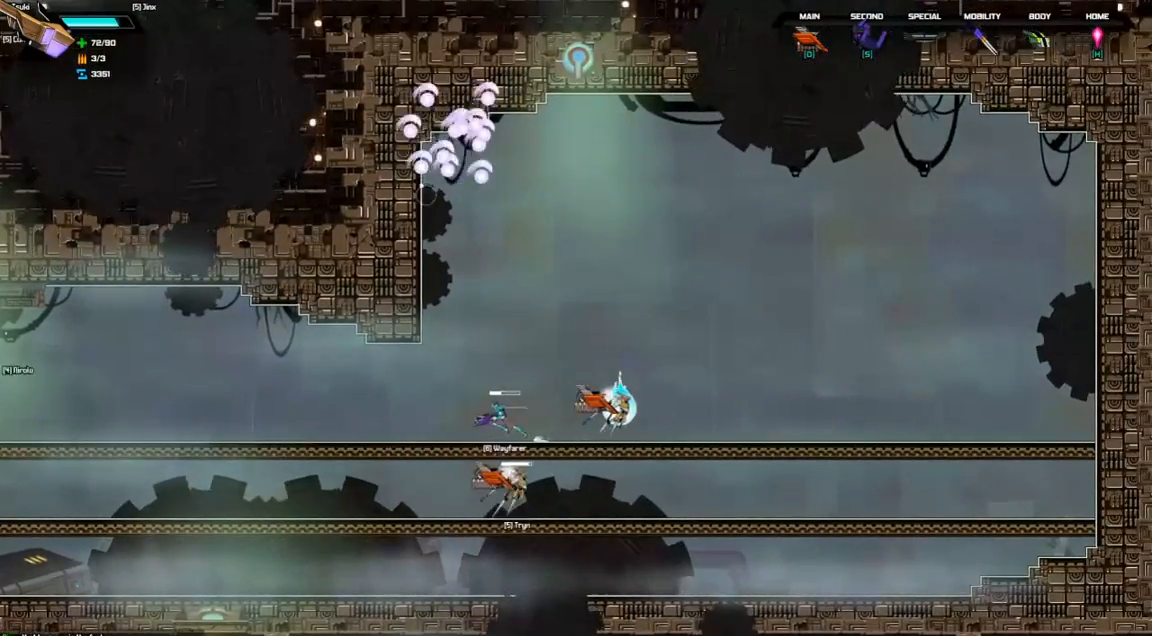
{"keys": ["left"], "events": [[33, "space", "down"], [133, "space", "up"], [167, "right", "up"], [200, "left", "down"], [300, "up", "up"]]}
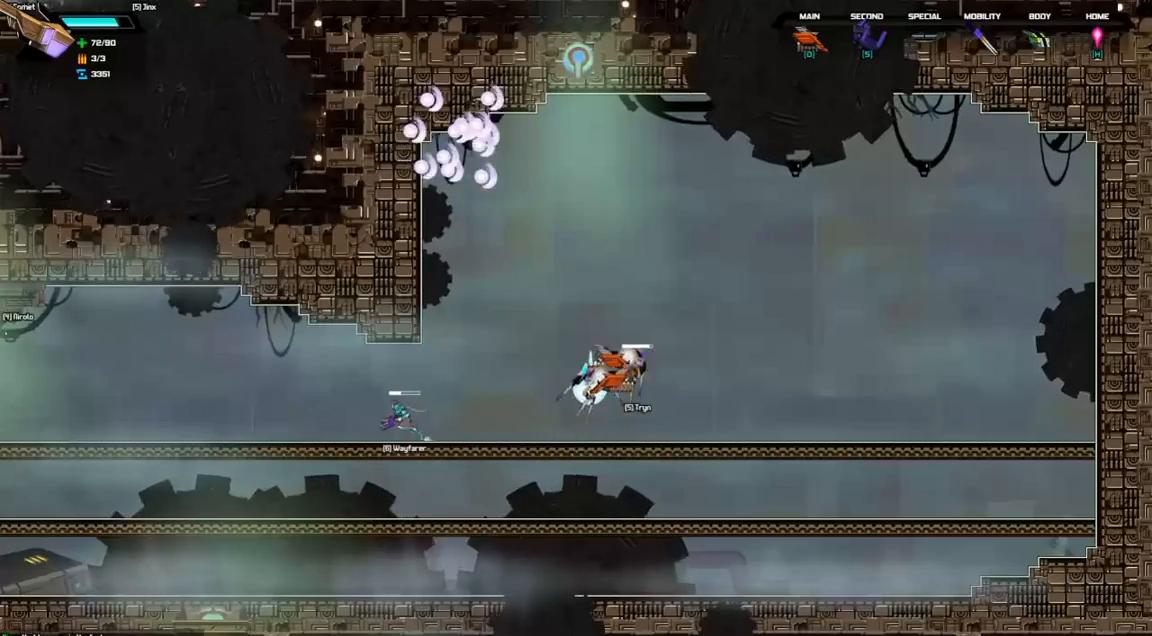
{"keys": ["left"], "events": [[267, "down", "down"], [400, "space", "down"], [467, "space", "up"], [500, "down", "up"]]}
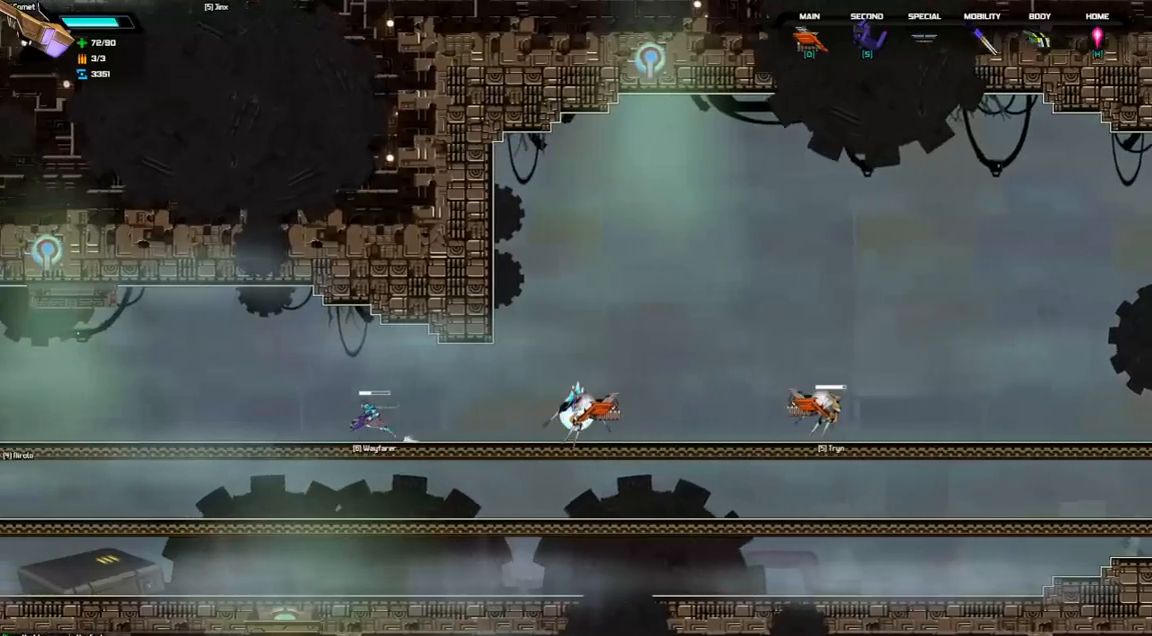
{"keys": ["left", "space"], "events": [[433, "space", "down"]]}
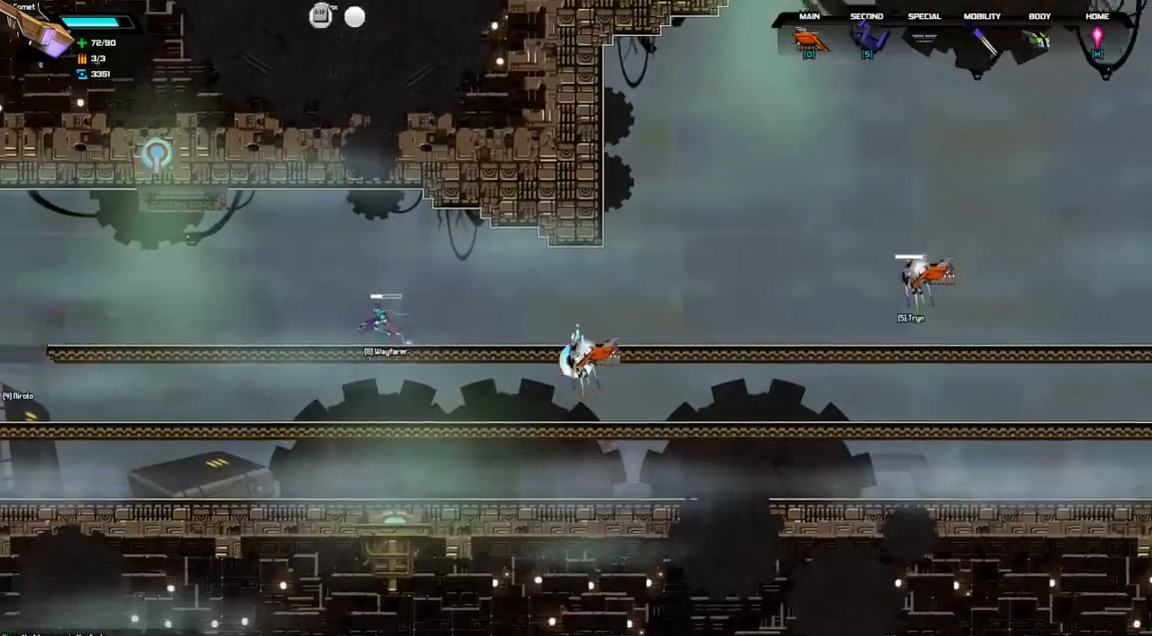
{"keys": ["left"], "events": [[233, "space", "up"]]}
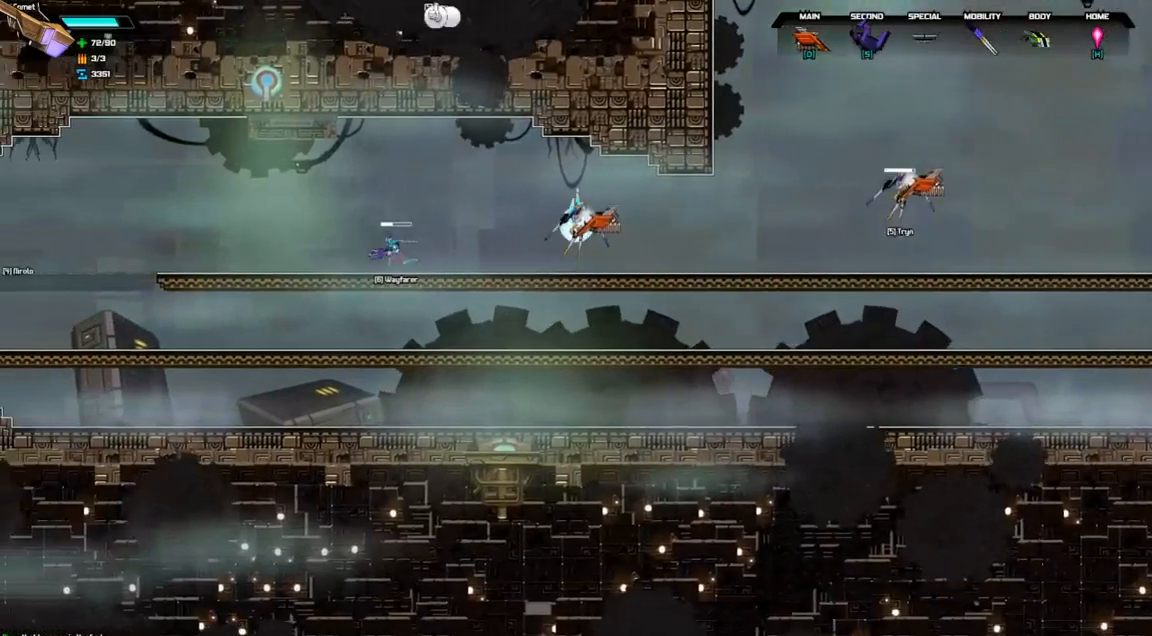
{"keys": ["left"], "events": []}
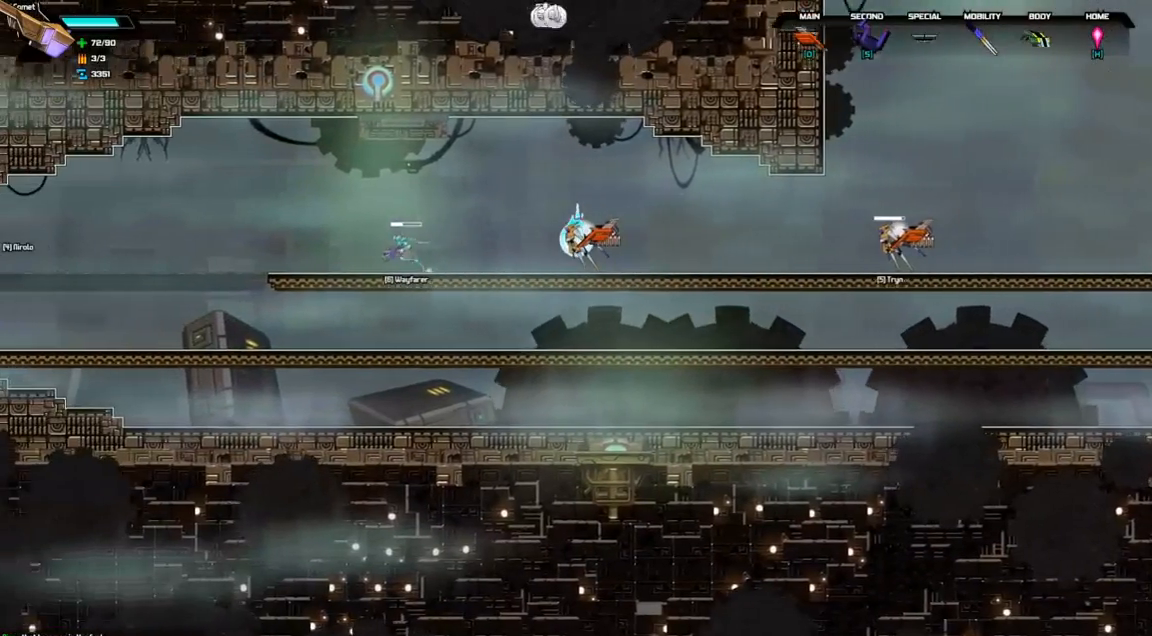
{"keys": ["left"], "events": []}
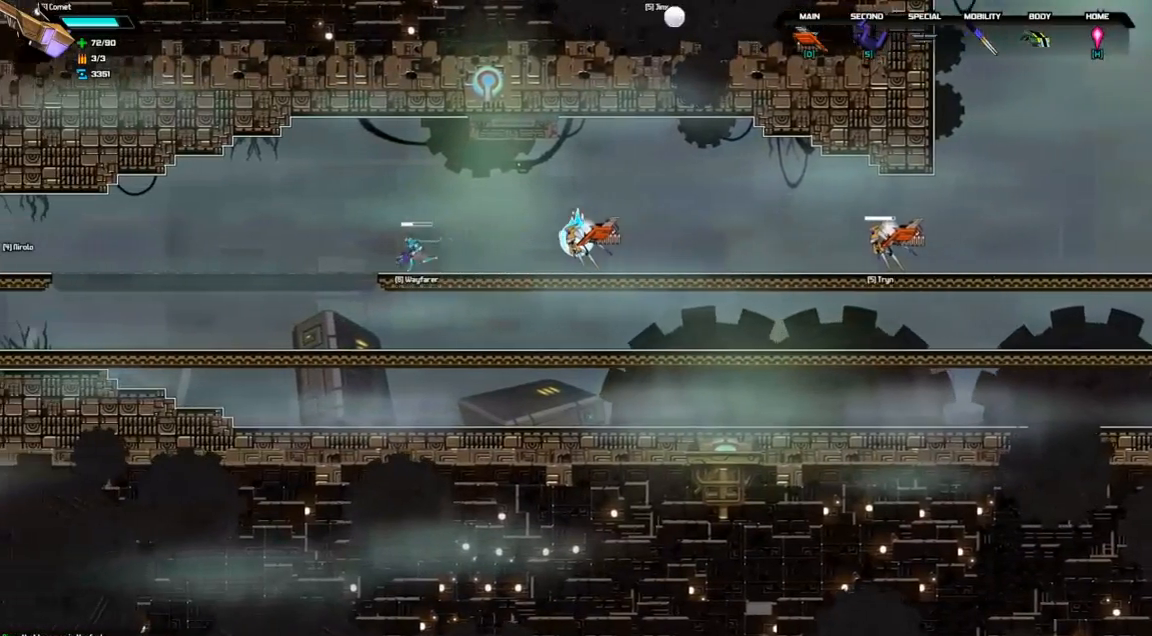
{"keys": ["left"], "events": []}
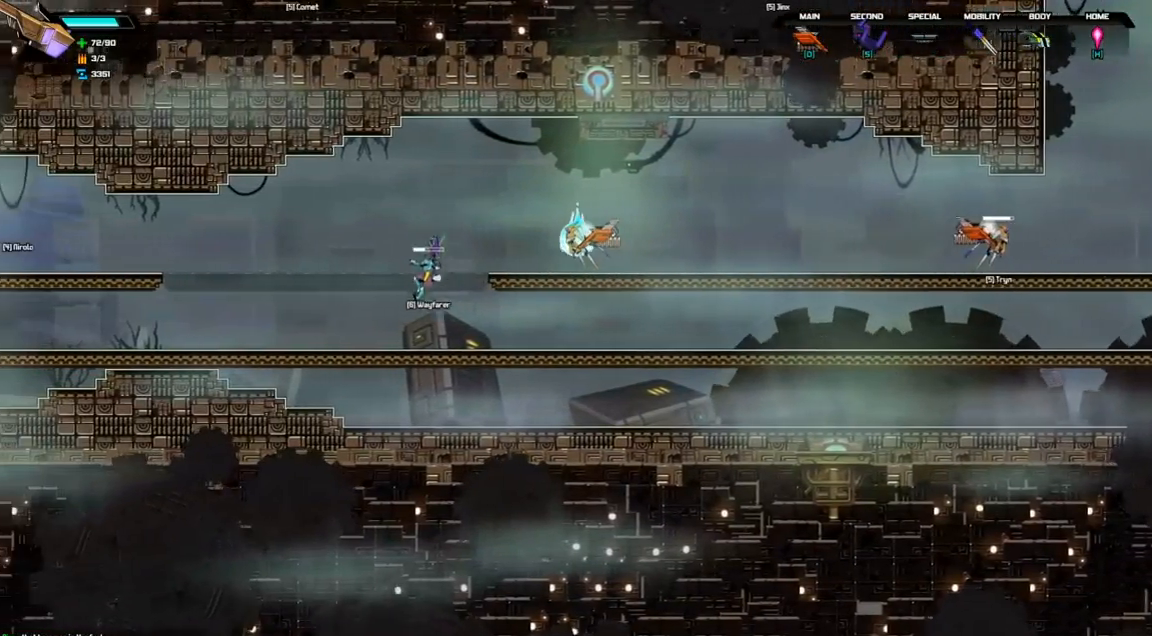
{"keys": ["left"], "events": [[233, "space", "down"], [300, "space", "up"]]}
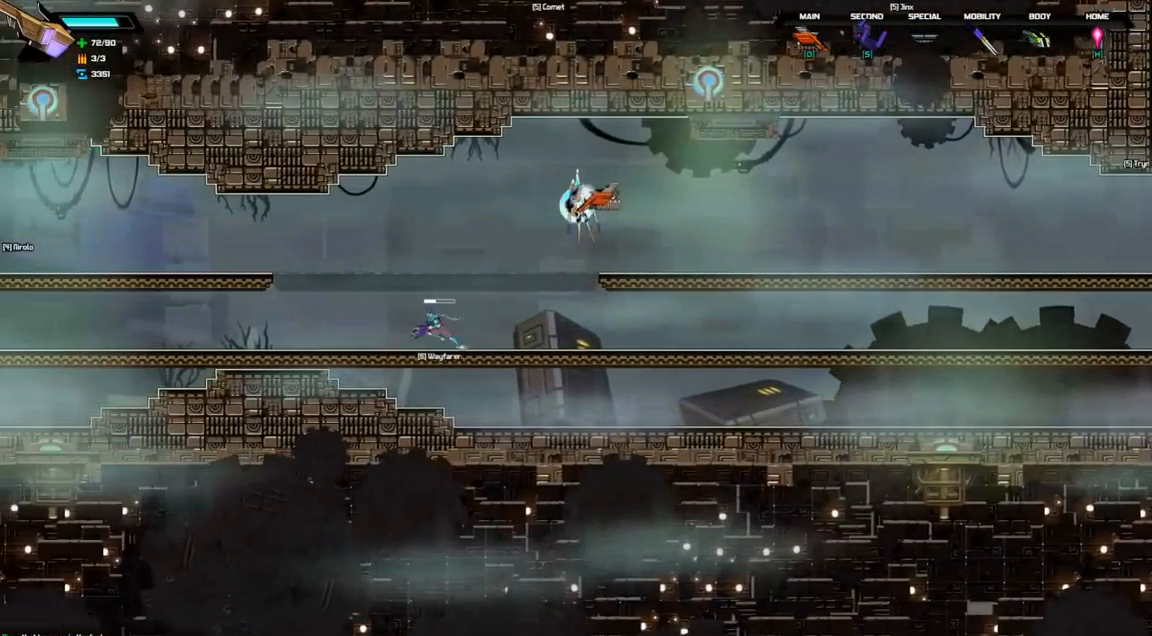
{"keys": ["left"], "events": []}
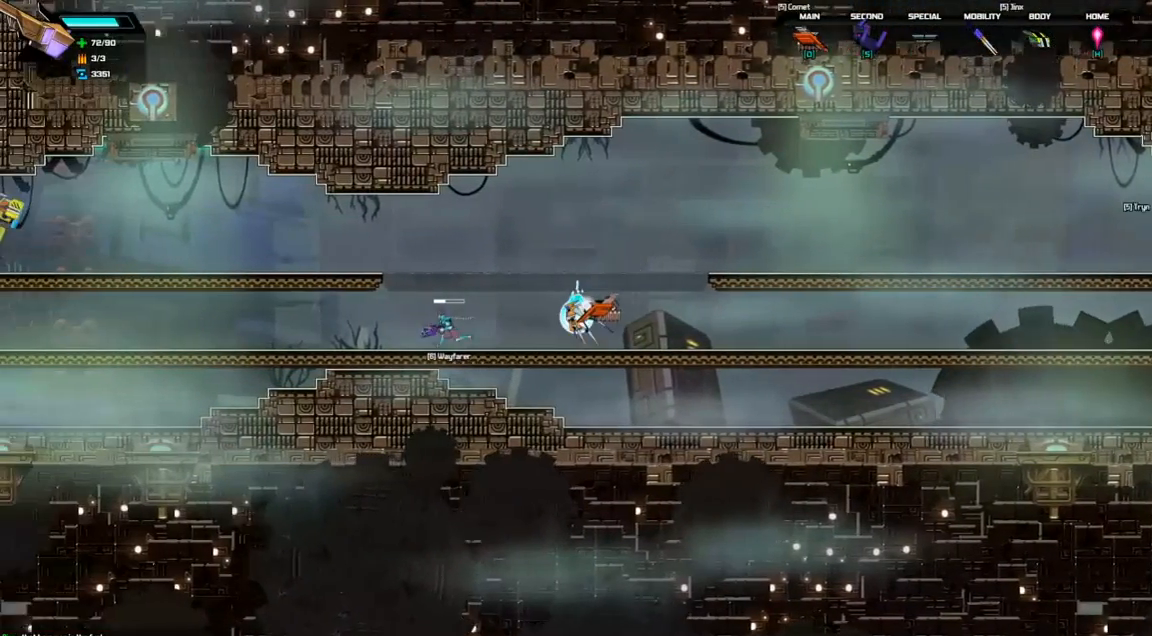
{"keys": ["left"], "events": []}
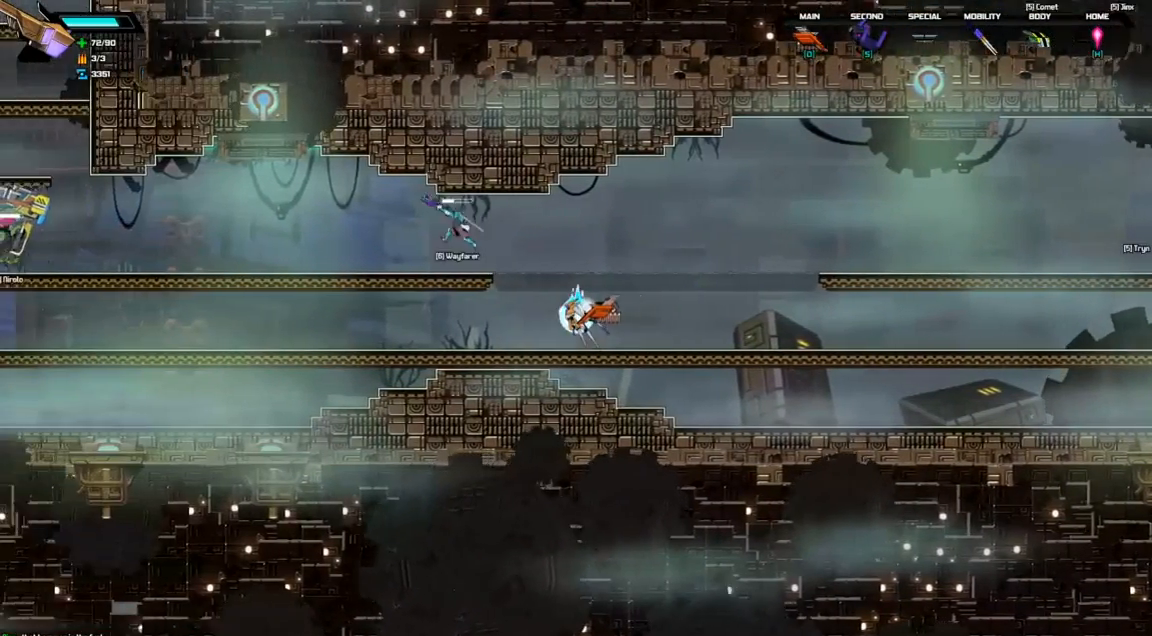
{"keys": ["left"], "events": [[167, "space", "down"], [500, "space", "up"]]}
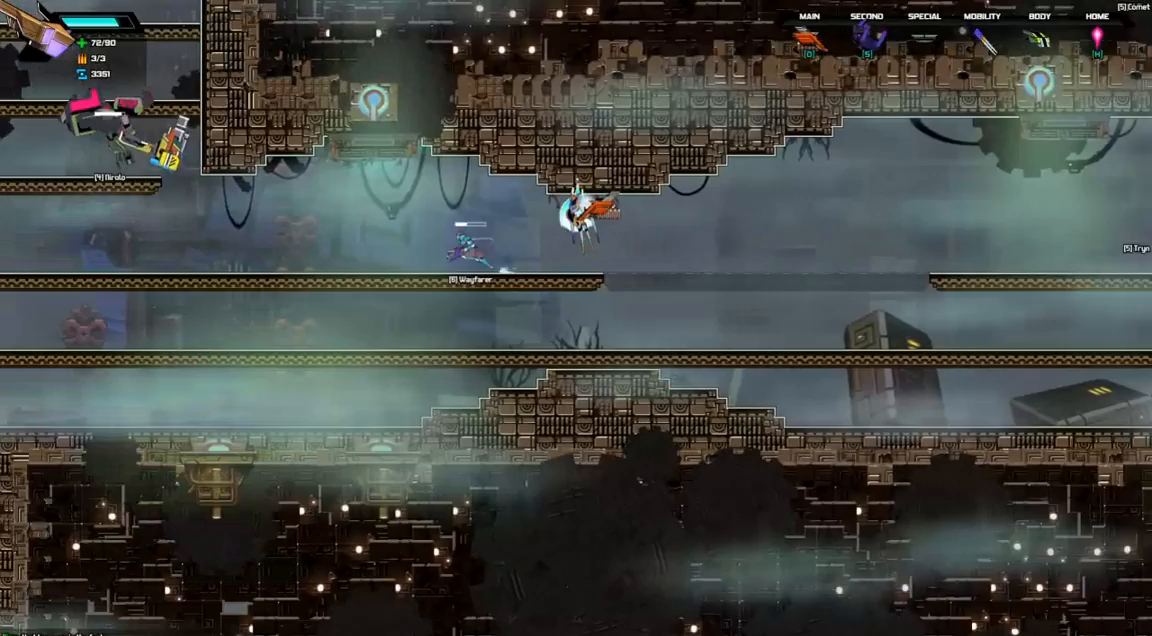
{"keys": ["left", "space"], "events": [[467, "space", "down"]]}
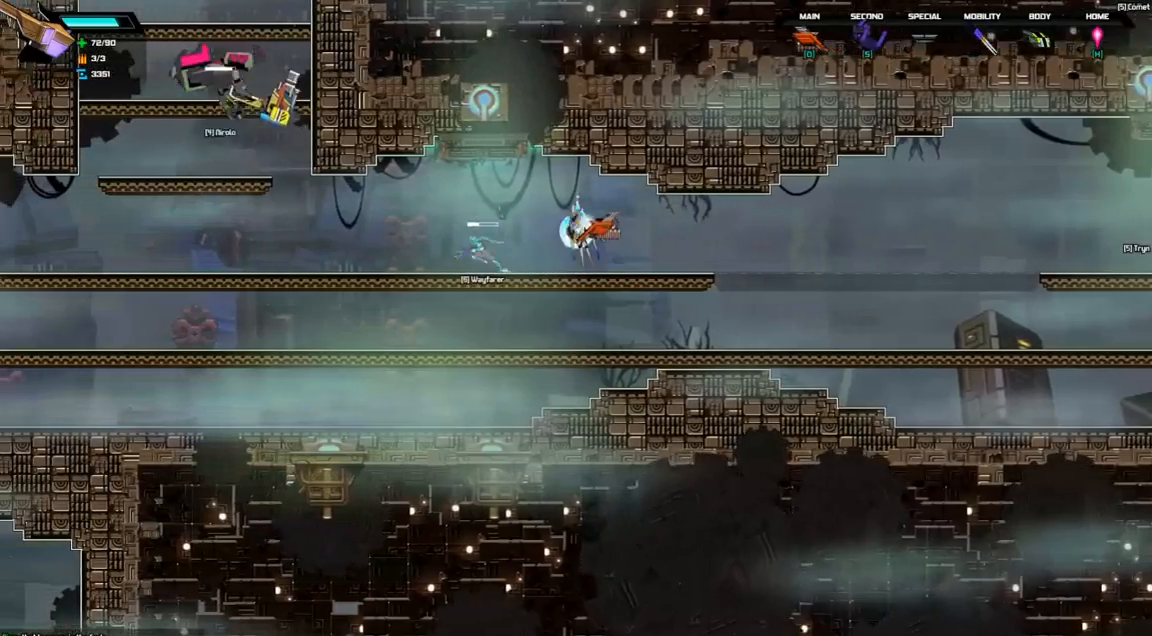
{"keys": ["left"], "events": [[33, "space", "up"]]}
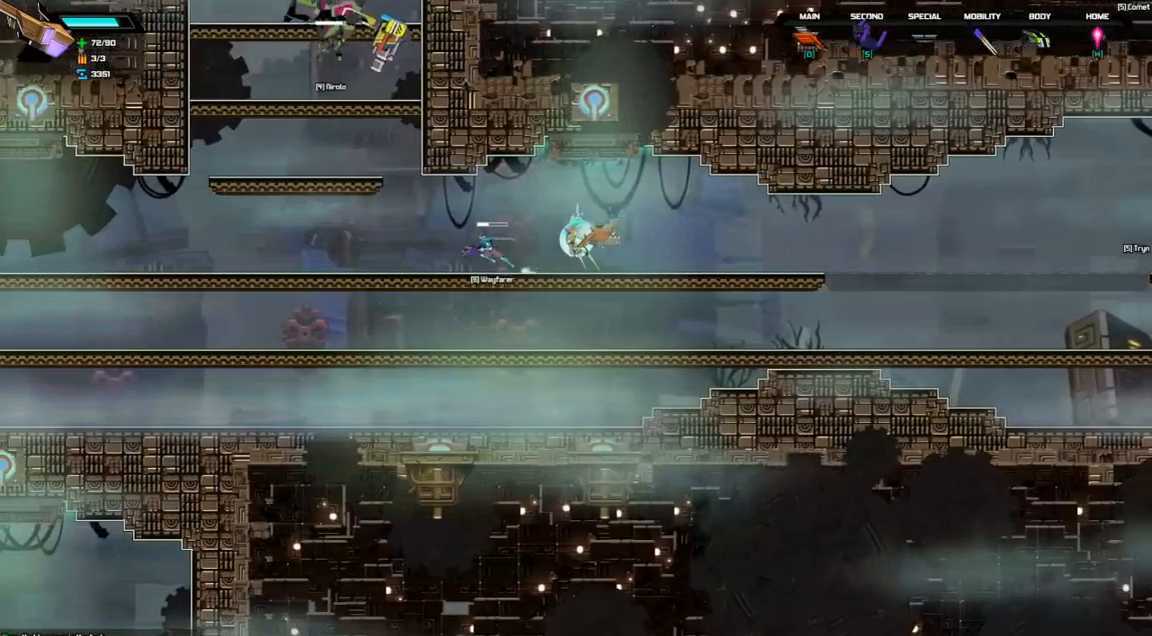
{"keys": ["left"], "events": []}
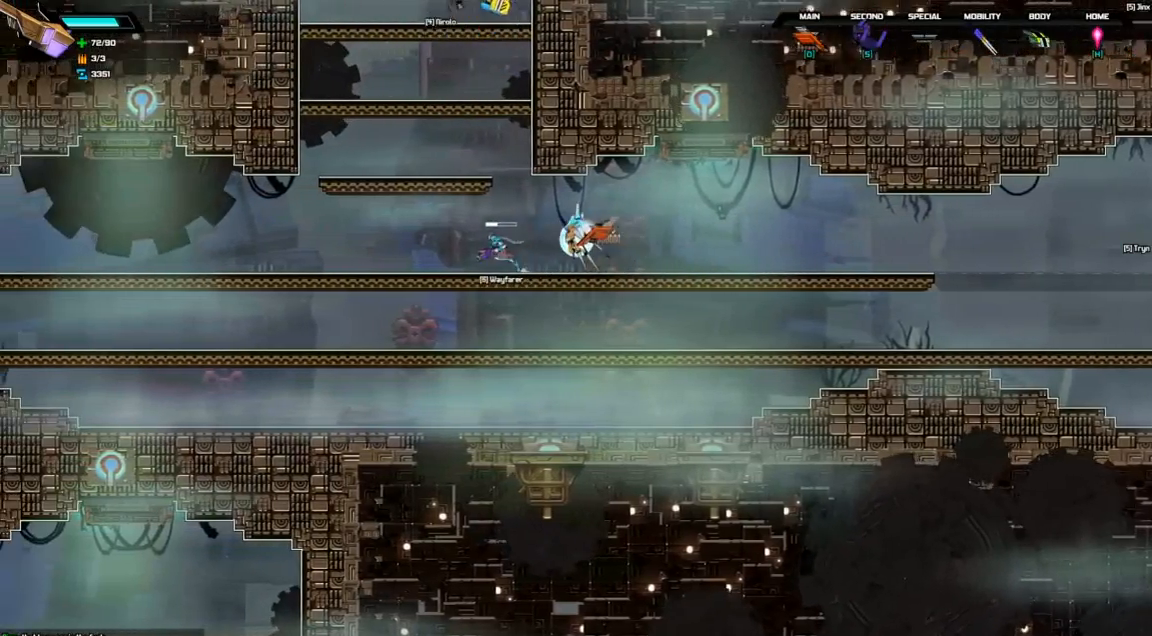
{"keys": ["left", "space"], "events": [[300, "space", "down"]]}
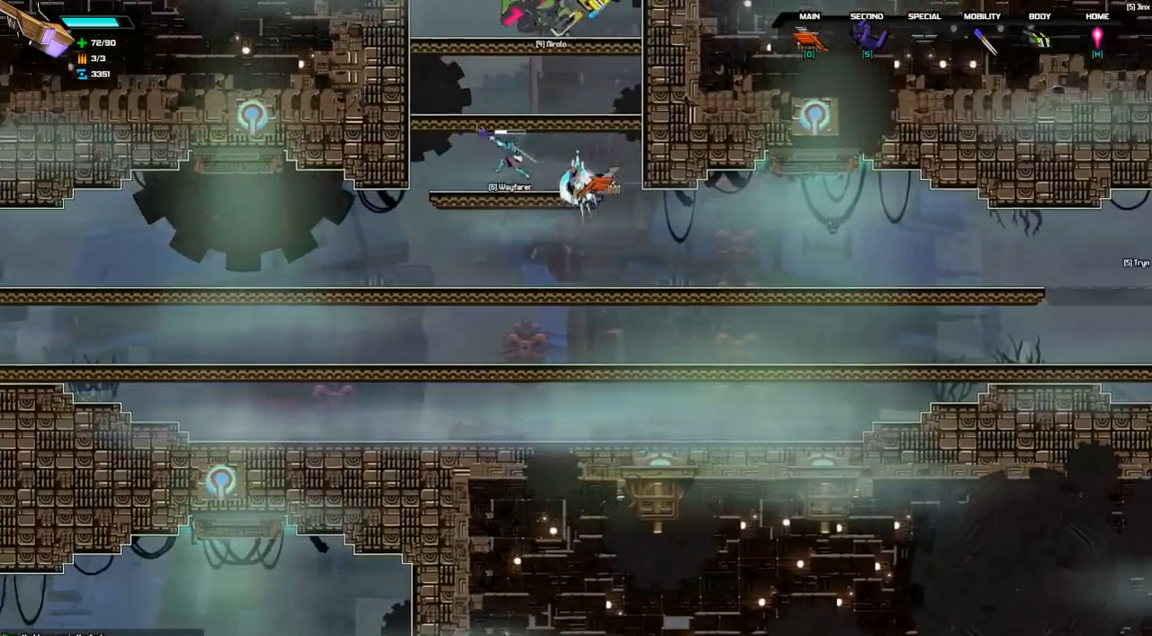
{"keys": ["left"], "events": [[233, "space", "up"]]}